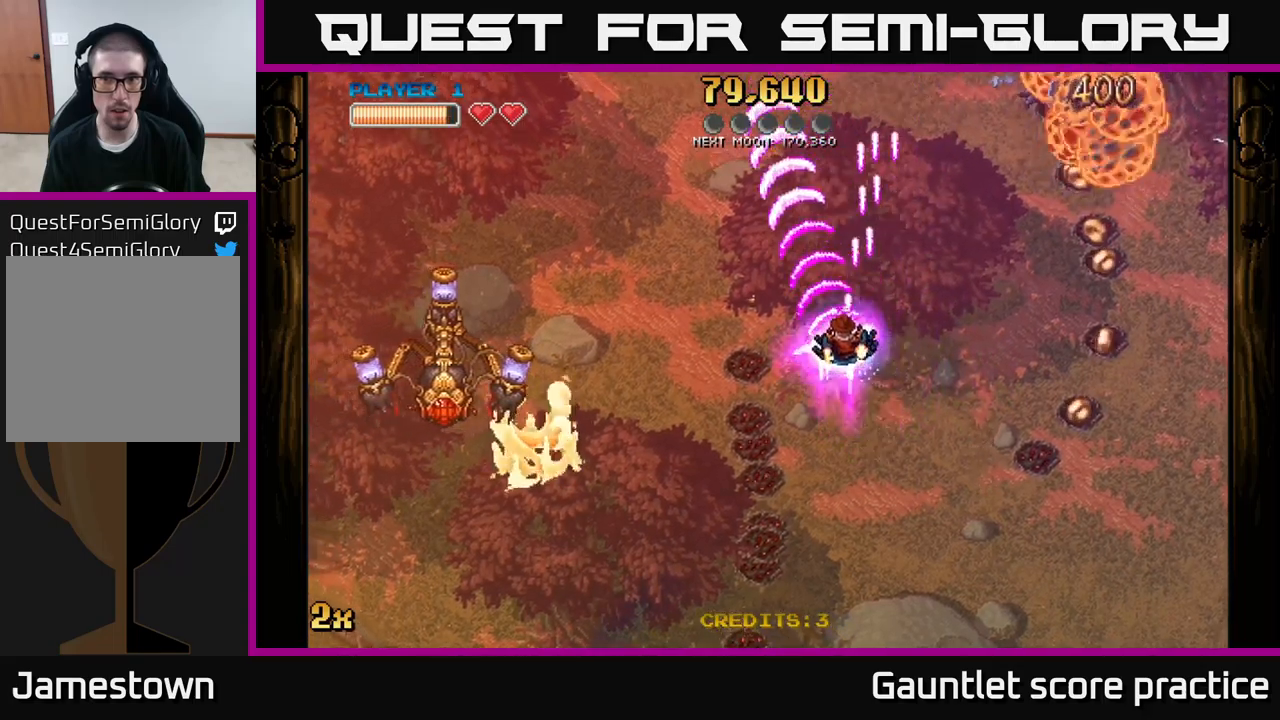
Gameplay with a controller (Xbox layout); each line is a JSON object with the inputs held at the frame after it. "events" lists button and stick changes between this image and that frame as [ms after this image, input, new state], when the widget could be followed in between.
{"buttons": ["A"], "left_stick": "down-left", "right_stick": "center", "events": [[17, "left_stick", "down-left"], [33, "X", "down"], [33, "left_stick", "up-right"], [150, "X", "up"], [267, "left_stick", "up-left"], [350, "left_stick", "down-left"]]}
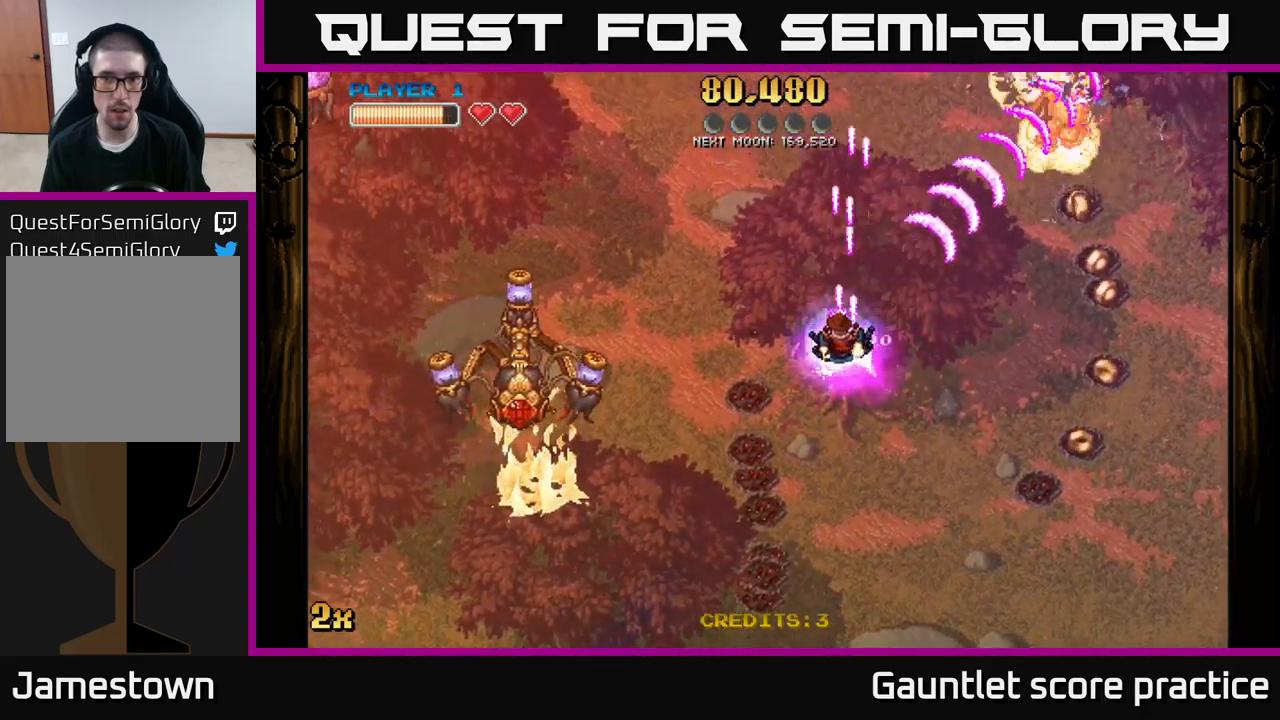
{"buttons": ["A"], "left_stick": "down", "right_stick": "center", "events": [[67, "X", "down"], [83, "left_stick", "left"], [183, "X", "up"], [350, "left_stick", "center"], [400, "left_stick", "down-right"], [450, "left_stick", "down"]]}
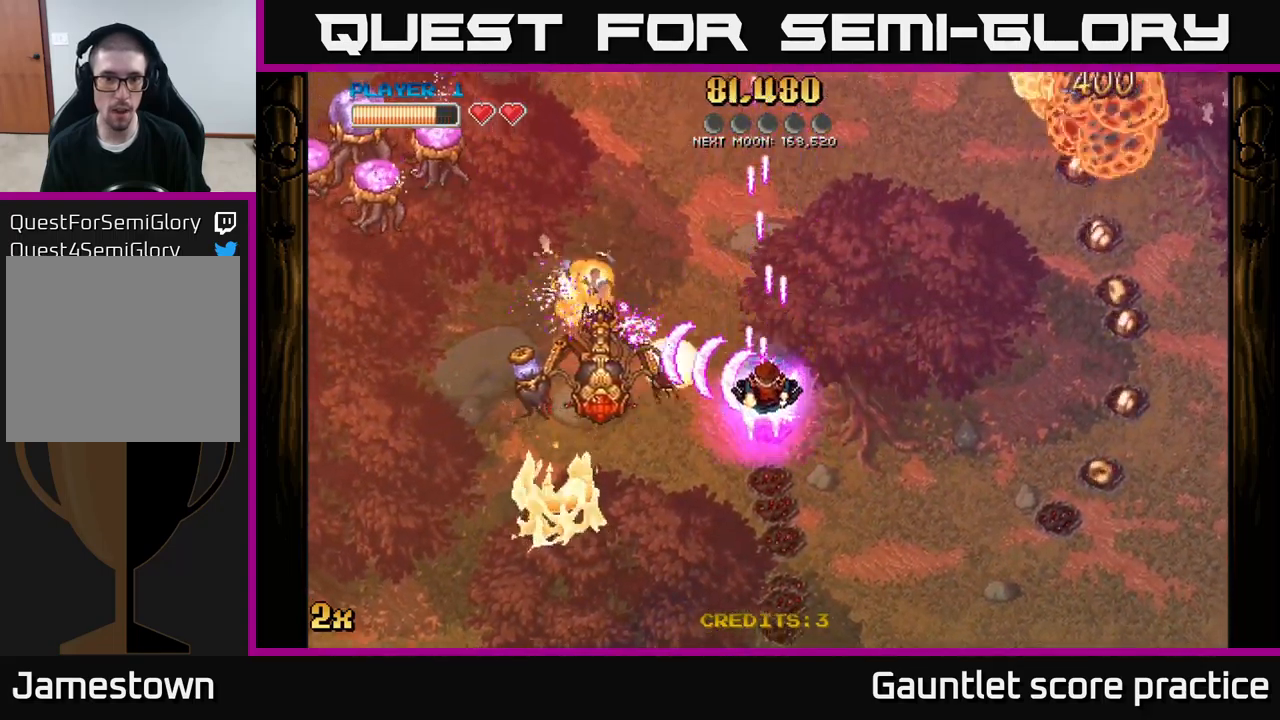
{"buttons": ["A", "X"], "left_stick": "up-left", "right_stick": "center", "events": [[117, "left_stick", "down-left"], [467, "left_stick", "up-left"], [483, "X", "down"]]}
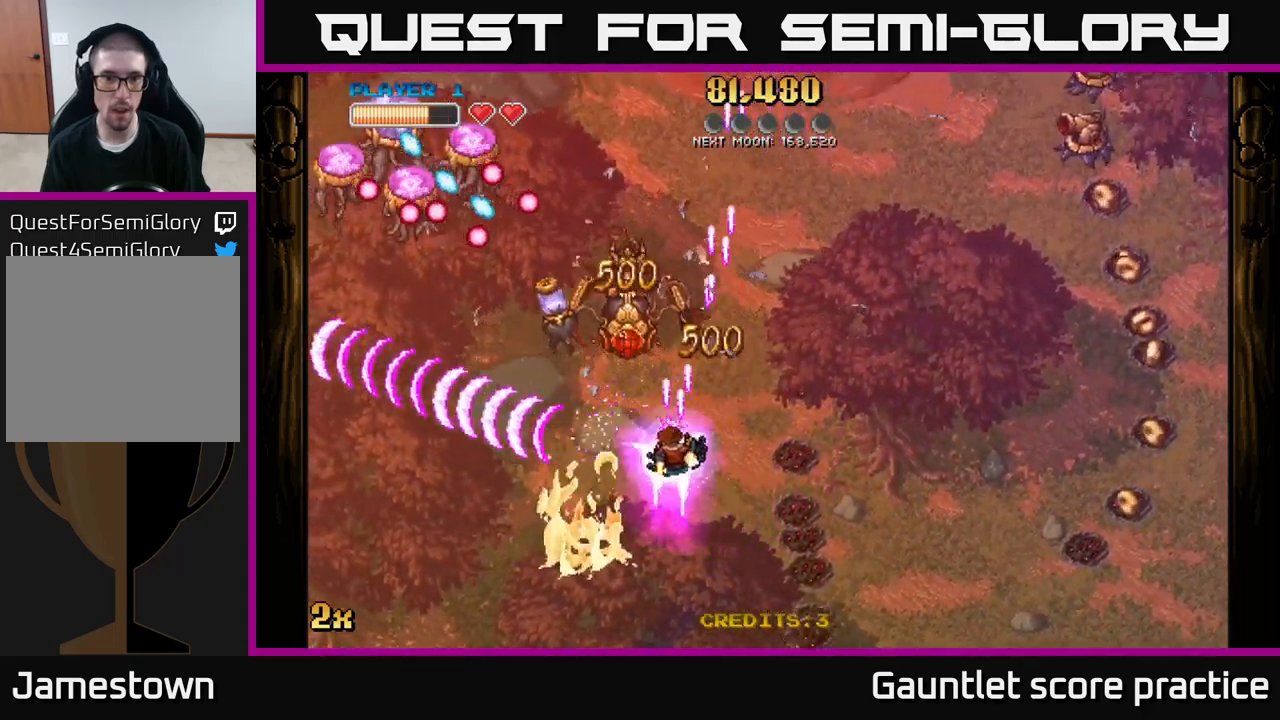
{"buttons": ["A", "X"], "left_stick": "up-right", "right_stick": "center", "events": [[83, "X", "up"], [350, "left_stick", "down"], [483, "X", "down"], [500, "left_stick", "up-right"]]}
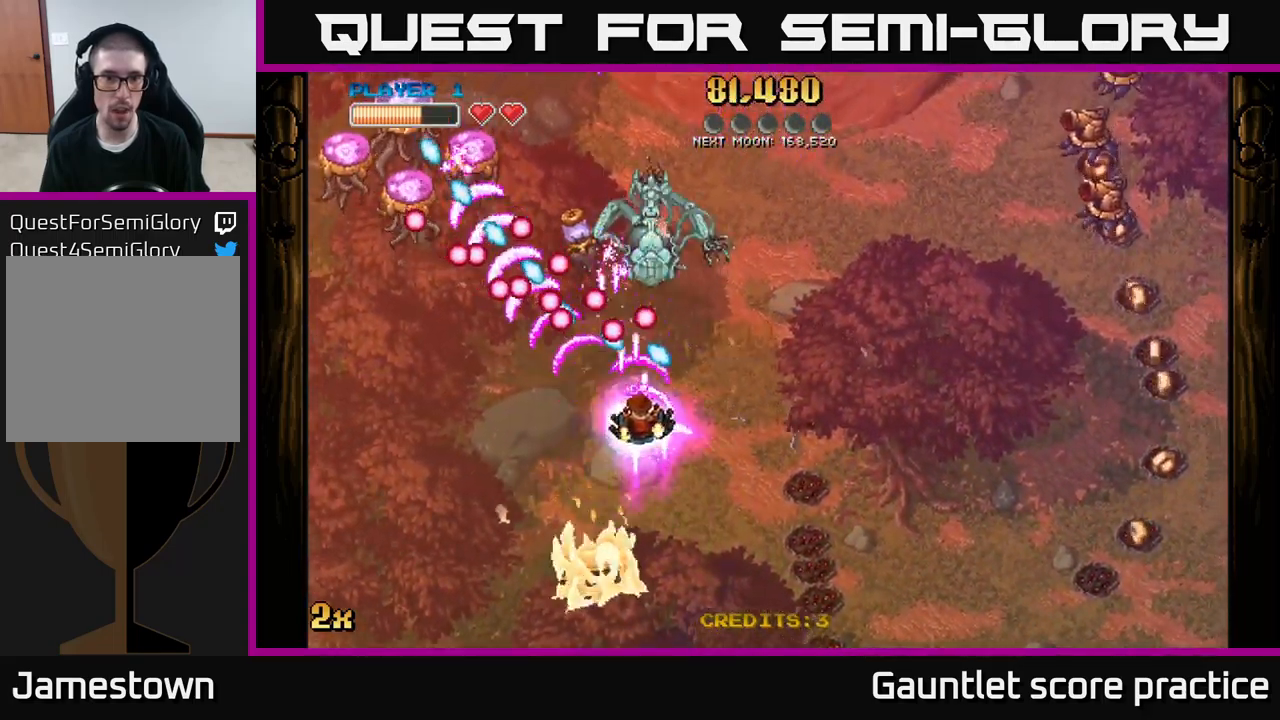
{"buttons": ["A"], "left_stick": "down", "right_stick": "center", "events": [[83, "X", "up"], [150, "left_stick", "down"], [250, "left_stick", "down-left"], [483, "left_stick", "down"]]}
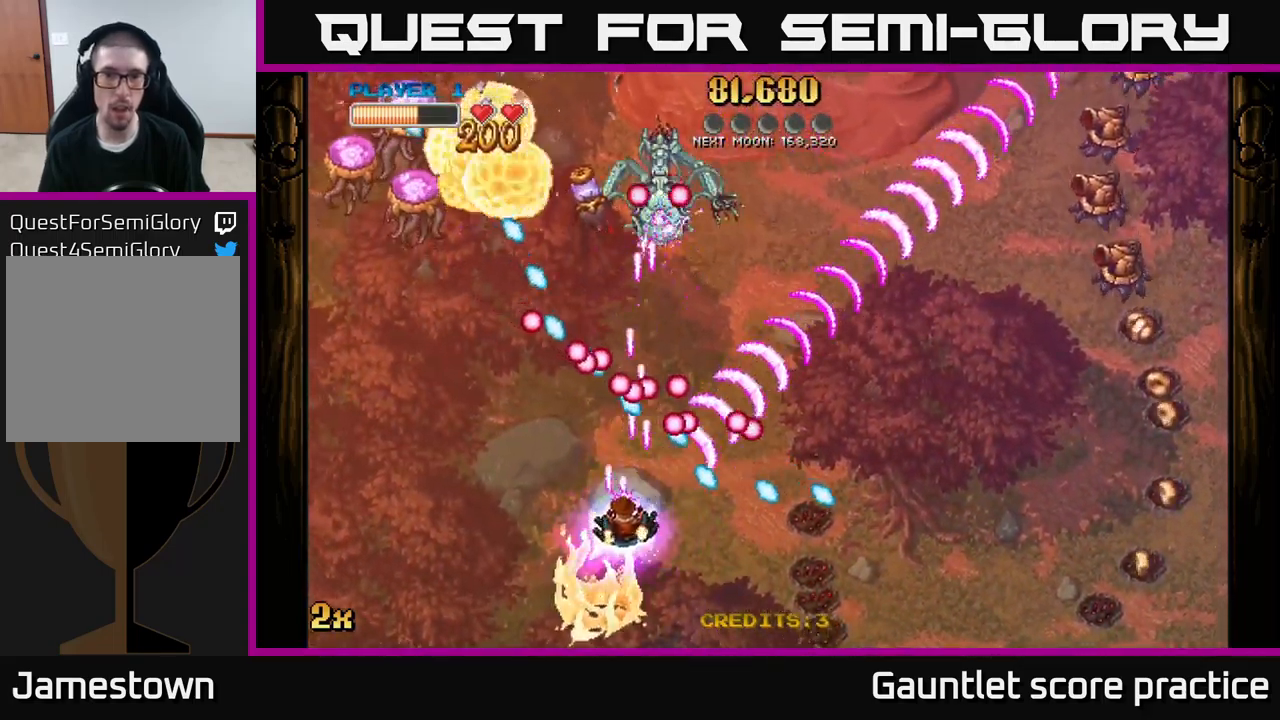
{"buttons": ["A"], "left_stick": "up-left", "right_stick": "center", "events": [[233, "X", "down"], [233, "left_stick", "up-left"], [350, "X", "up"]]}
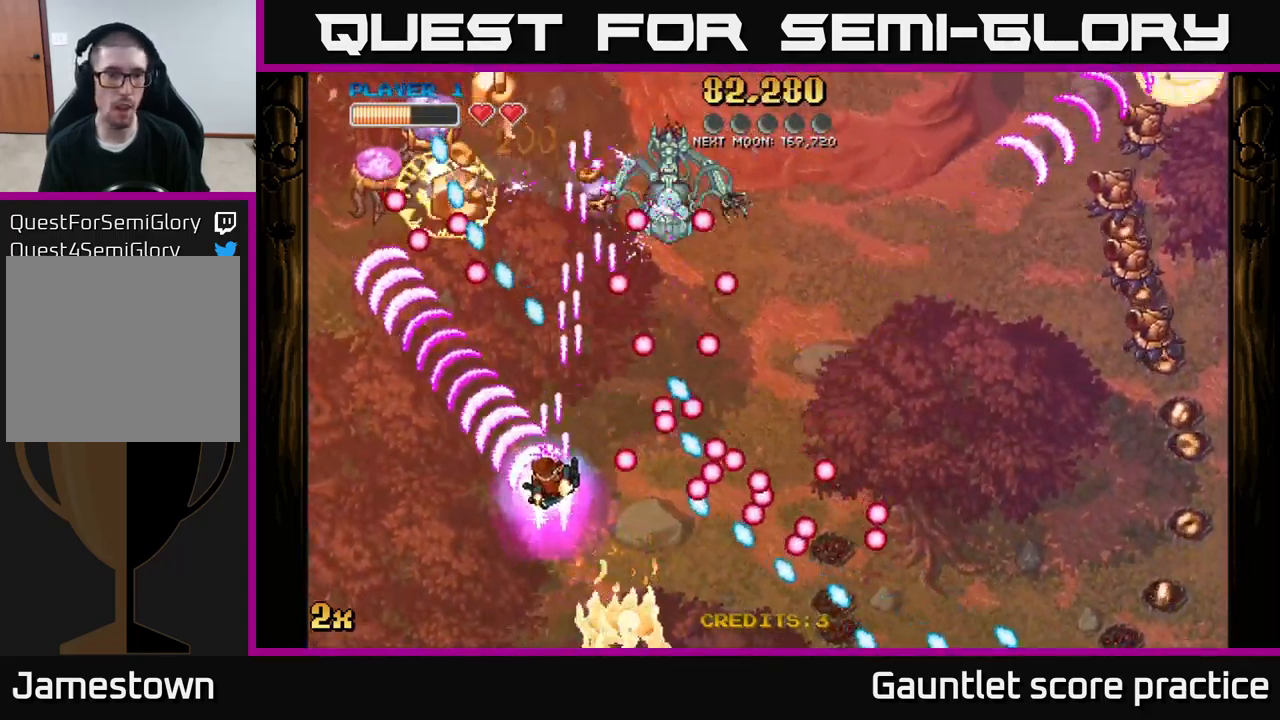
{"buttons": ["A"], "left_stick": "up", "right_stick": "center", "events": [[367, "X", "down"], [383, "left_stick", "up"], [483, "X", "up"]]}
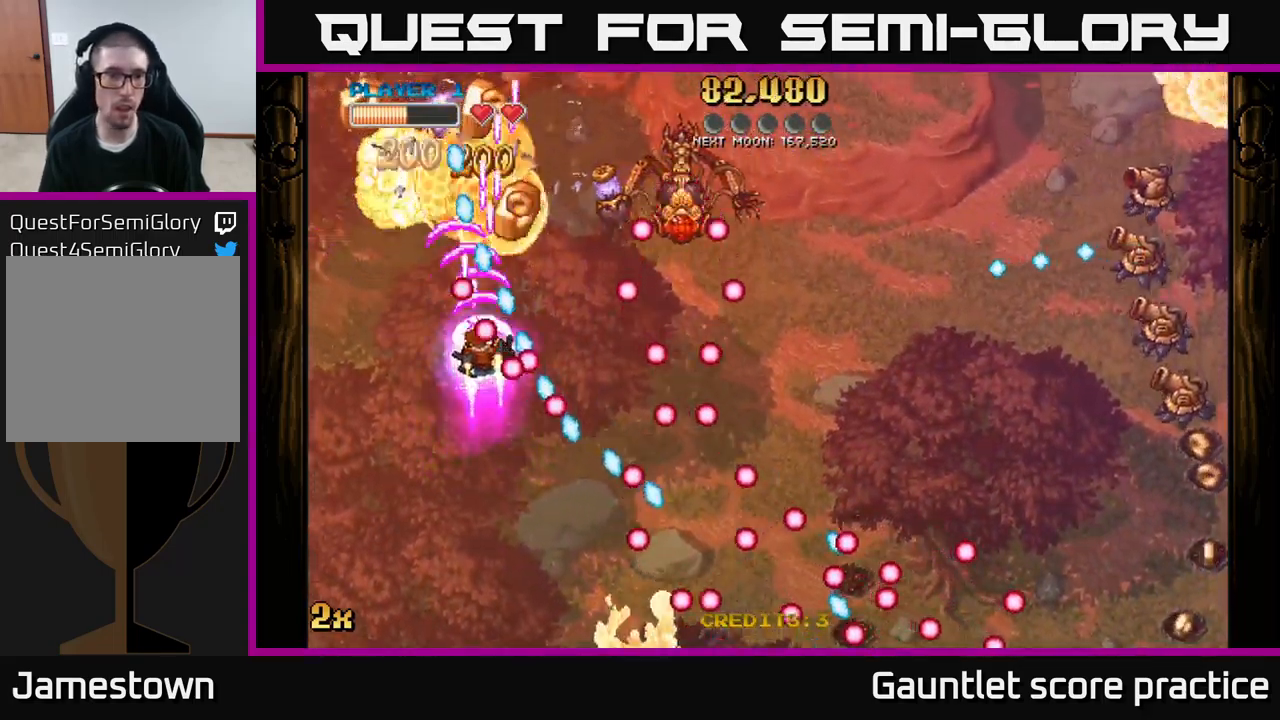
{"buttons": ["A"], "left_stick": "center", "right_stick": "center", "events": [[33, "left_stick", "left"], [100, "left_stick", "down"], [417, "left_stick", "center"]]}
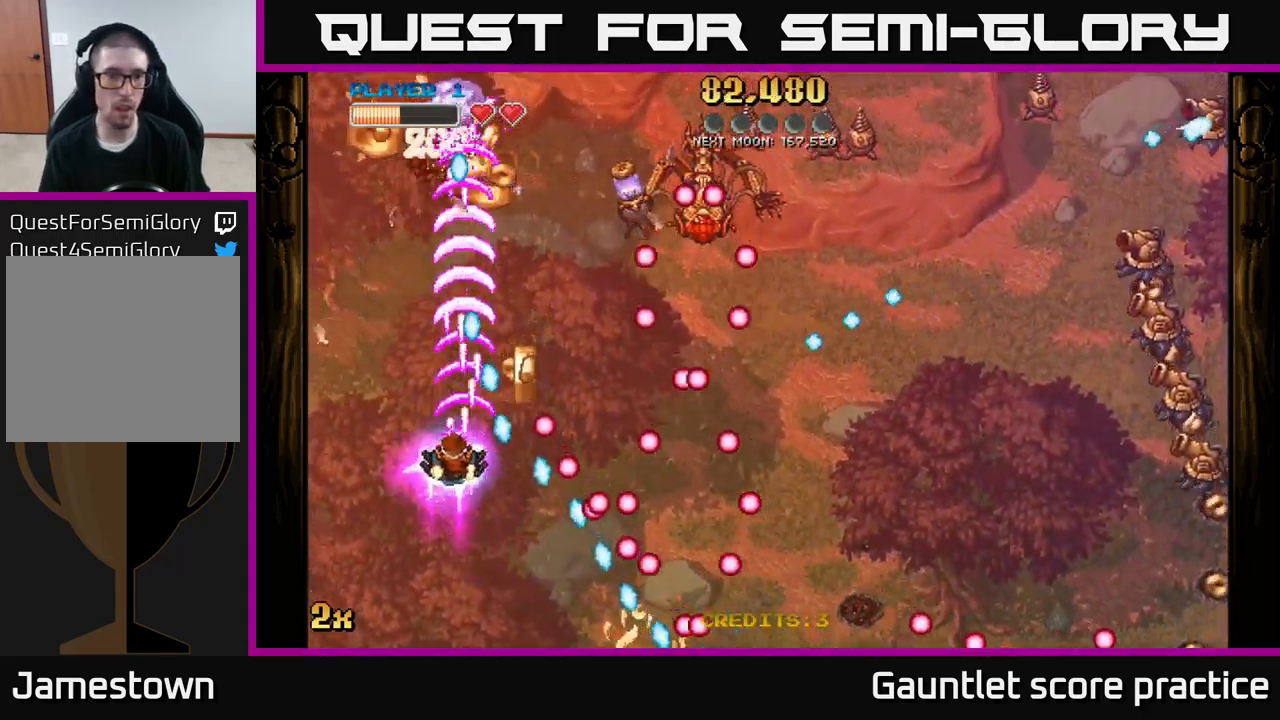
{"buttons": ["A"], "left_stick": "up-left", "right_stick": "center", "events": [[17, "left_stick", "up-left"], [333, "X", "down"], [333, "left_stick", "right"], [417, "X", "up"], [450, "left_stick", "up-left"]]}
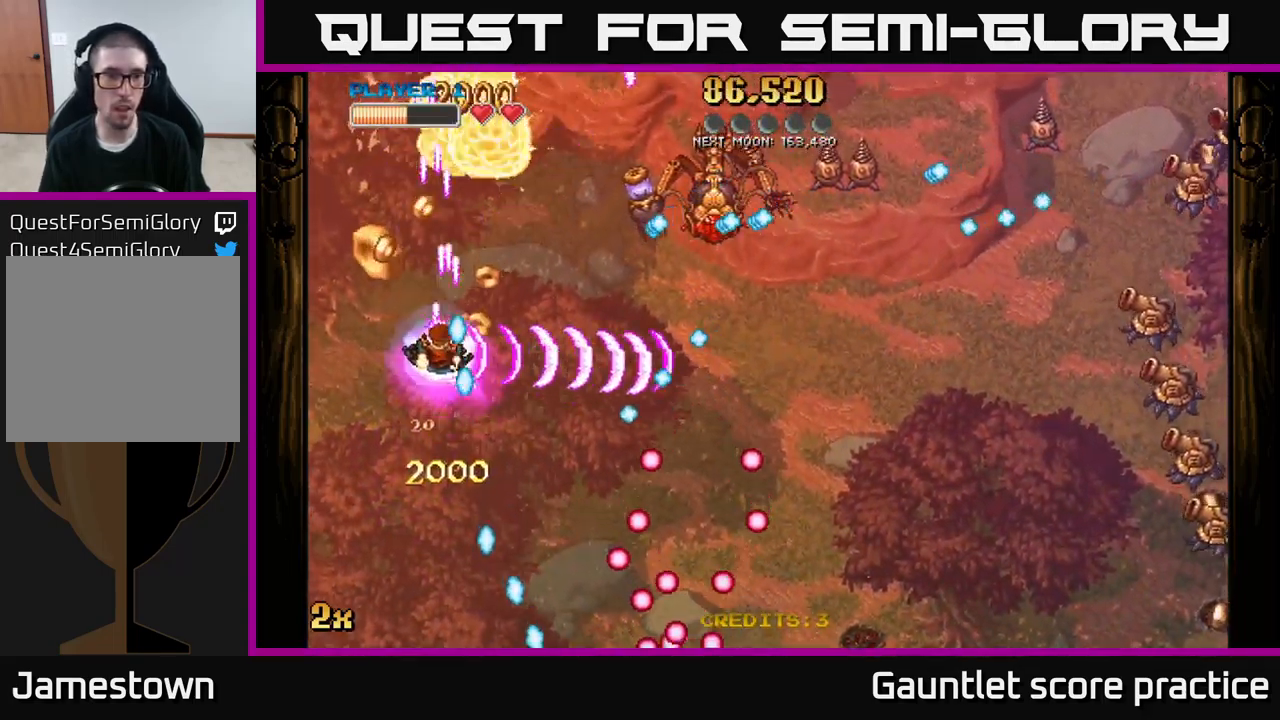
{"buttons": ["A"], "left_stick": "up", "right_stick": "center", "events": [[67, "left_stick", "left"], [283, "left_stick", "up-right"], [449, "left_stick", "up"]]}
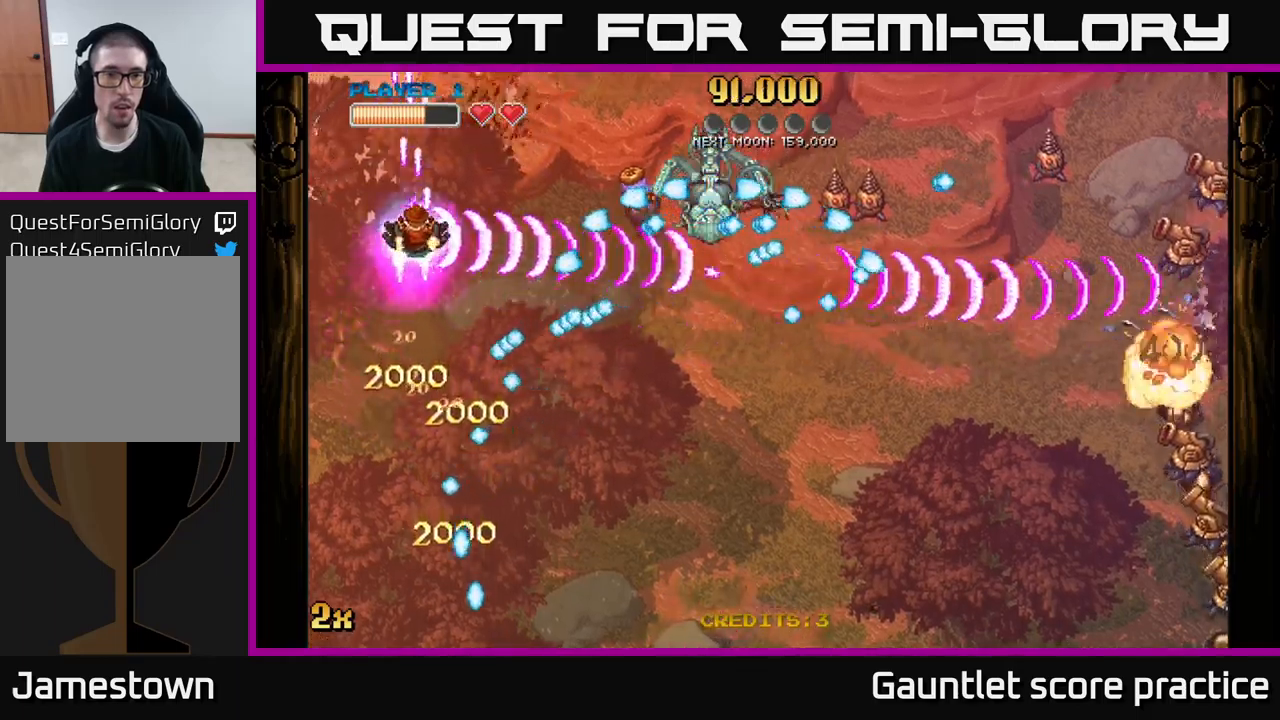
{"buttons": ["A"], "left_stick": "center", "right_stick": "center", "events": [[267, "left_stick", "right"], [334, "left_stick", "center"]]}
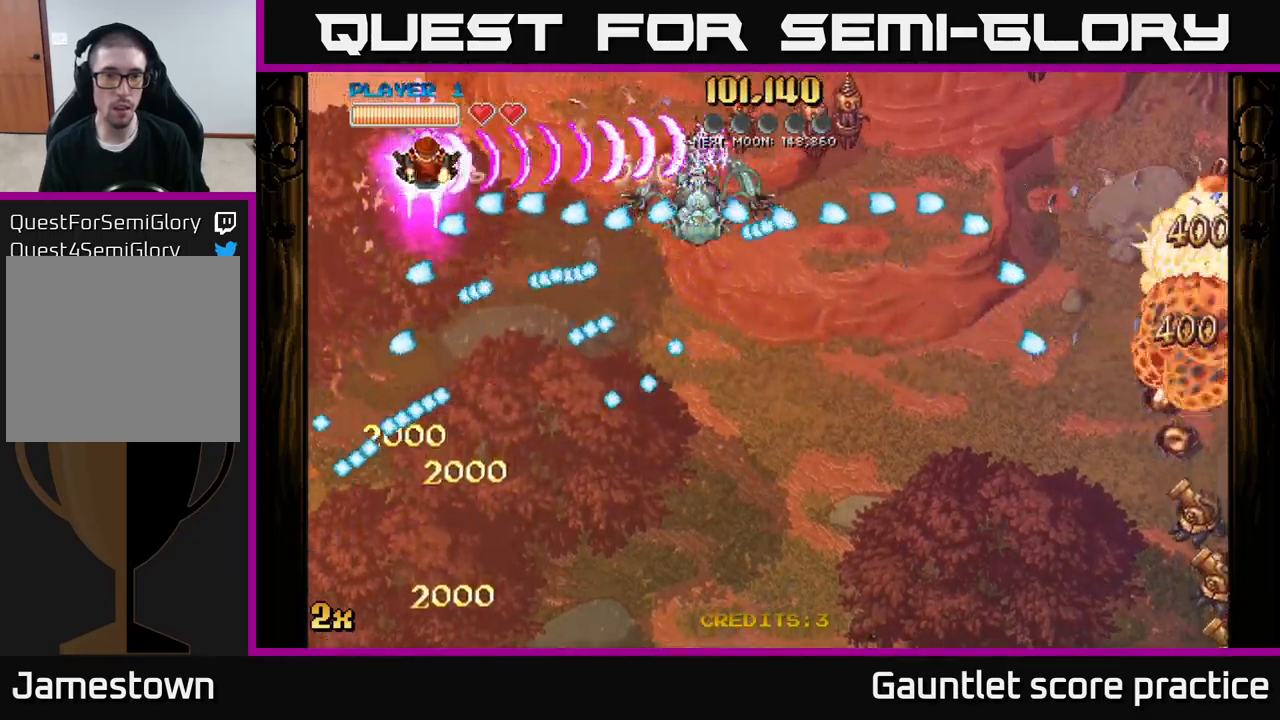
{"buttons": ["A"], "left_stick": "up-right", "right_stick": "center", "events": [[117, "left_stick", "up-right"]]}
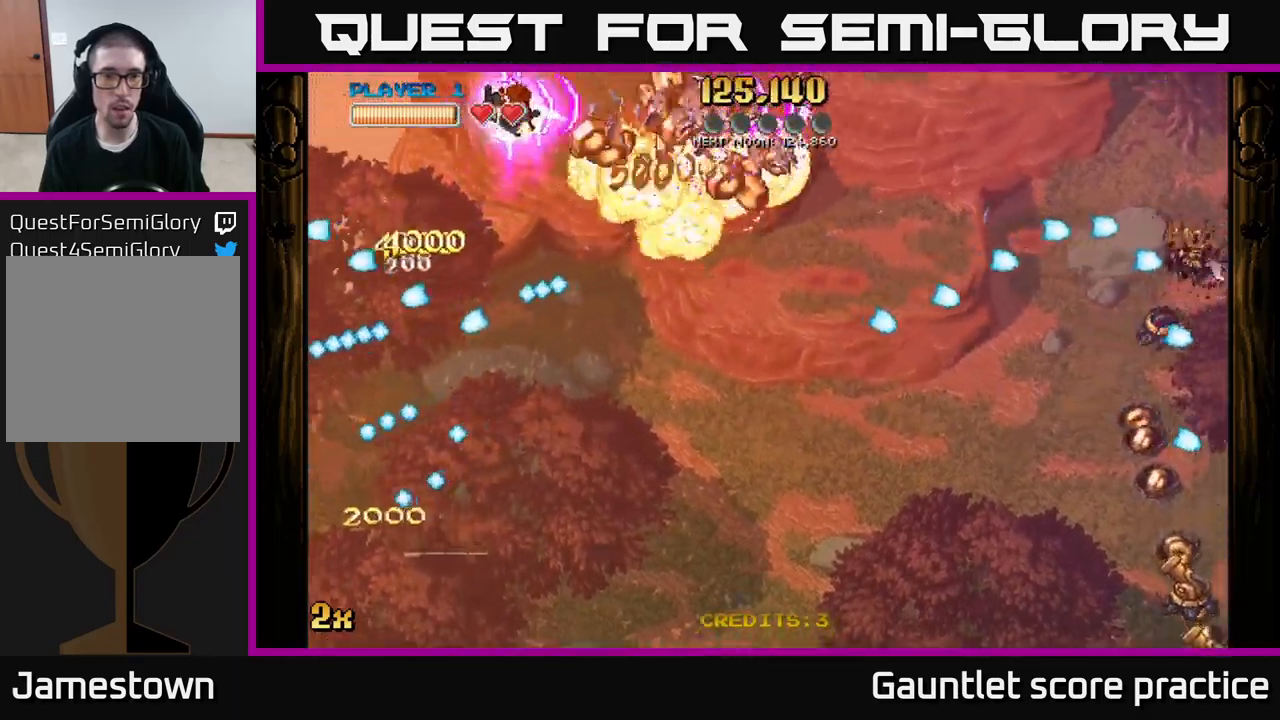
{"buttons": ["A"], "left_stick": "down-right", "right_stick": "center", "events": [[117, "left_stick", "down"], [300, "X", "down"], [334, "left_stick", "right"], [417, "X", "up"], [450, "left_stick", "down-right"]]}
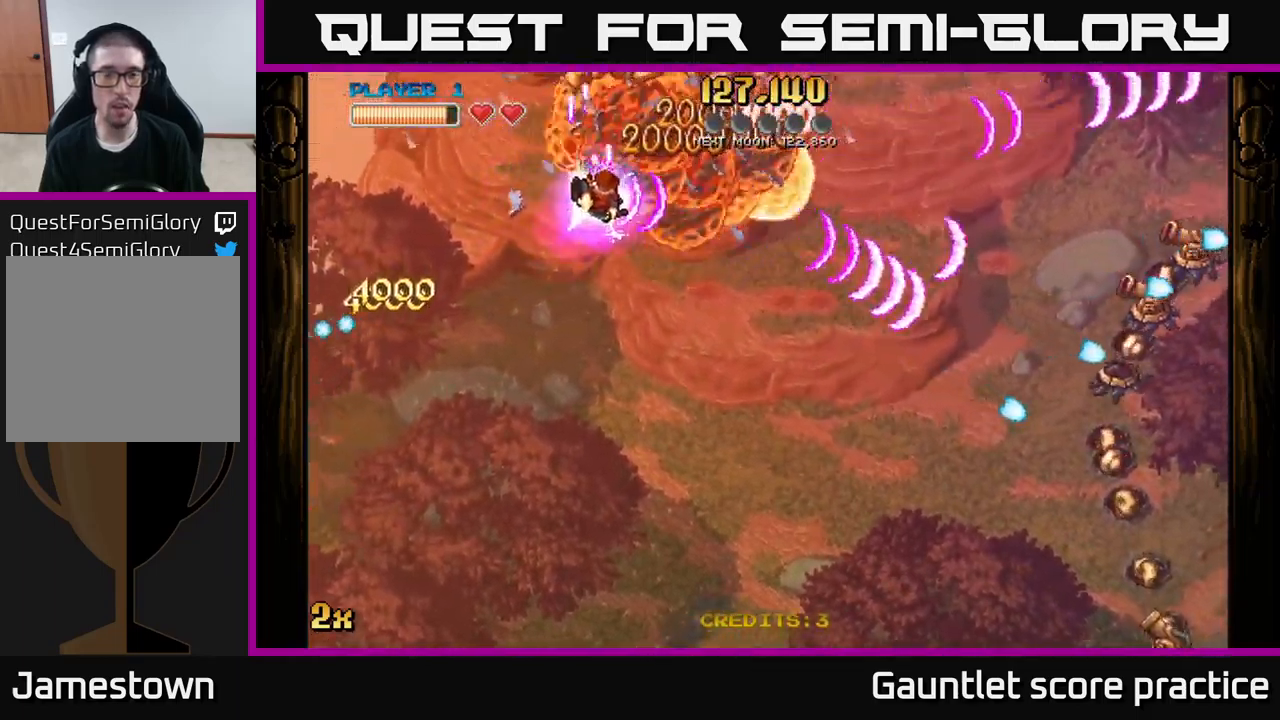
{"buttons": ["A"], "left_stick": "down", "right_stick": "center", "events": [[400, "left_stick", "down"]]}
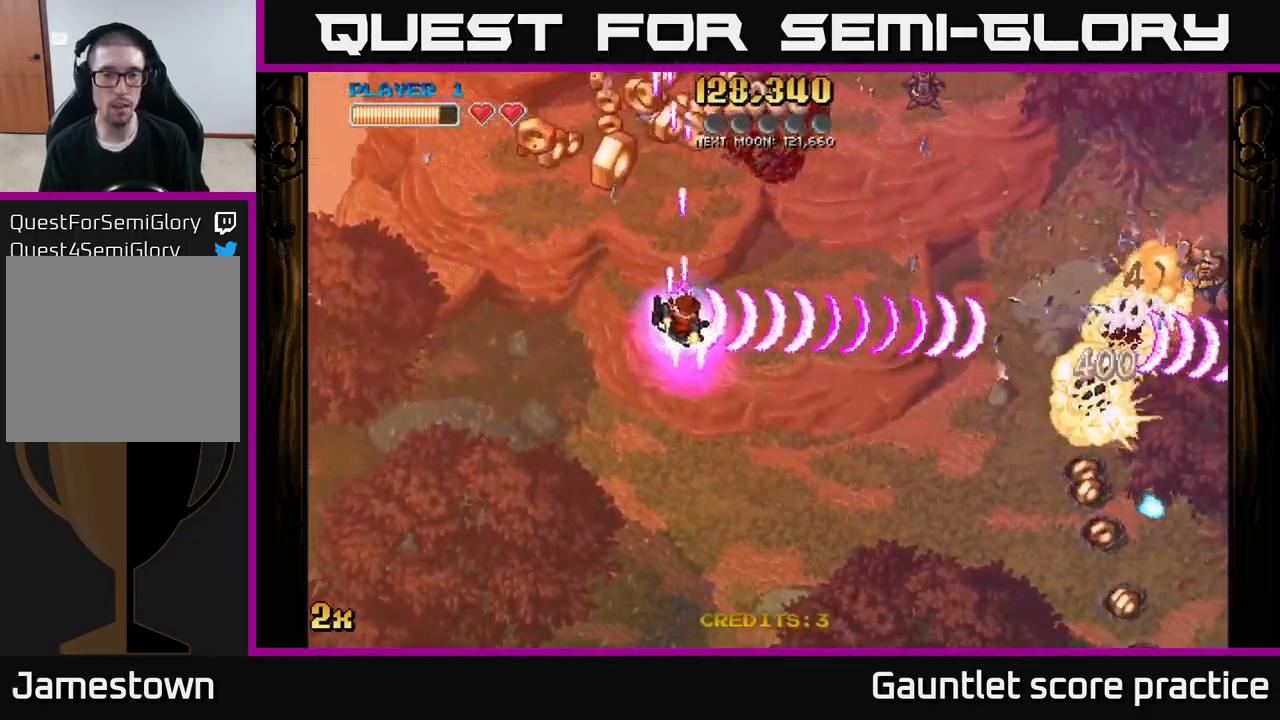
{"buttons": ["A"], "left_stick": "down", "right_stick": "center", "events": [[67, "left_stick", "right"], [84, "X", "down"], [167, "X", "up"], [217, "left_stick", "down-right"], [467, "left_stick", "down"]]}
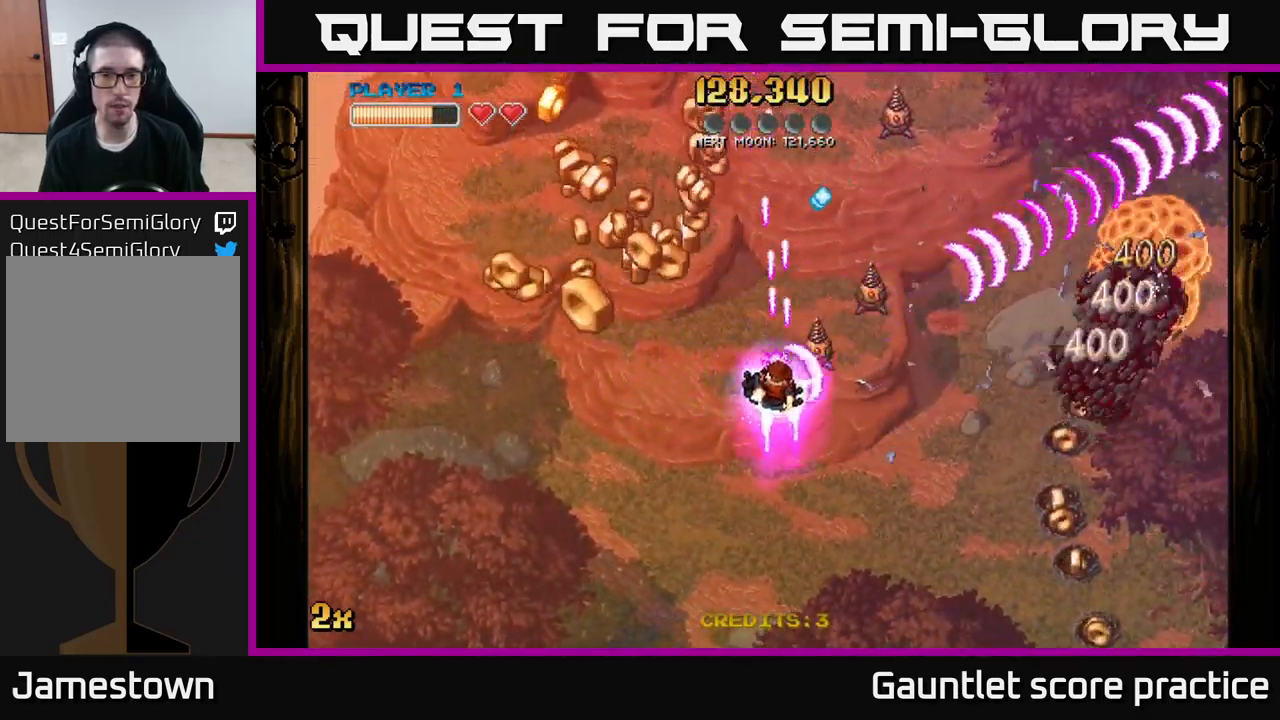
{"buttons": ["A"], "left_stick": "left", "right_stick": "center", "events": [[84, "left_stick", "down-left"], [284, "left_stick", "left"]]}
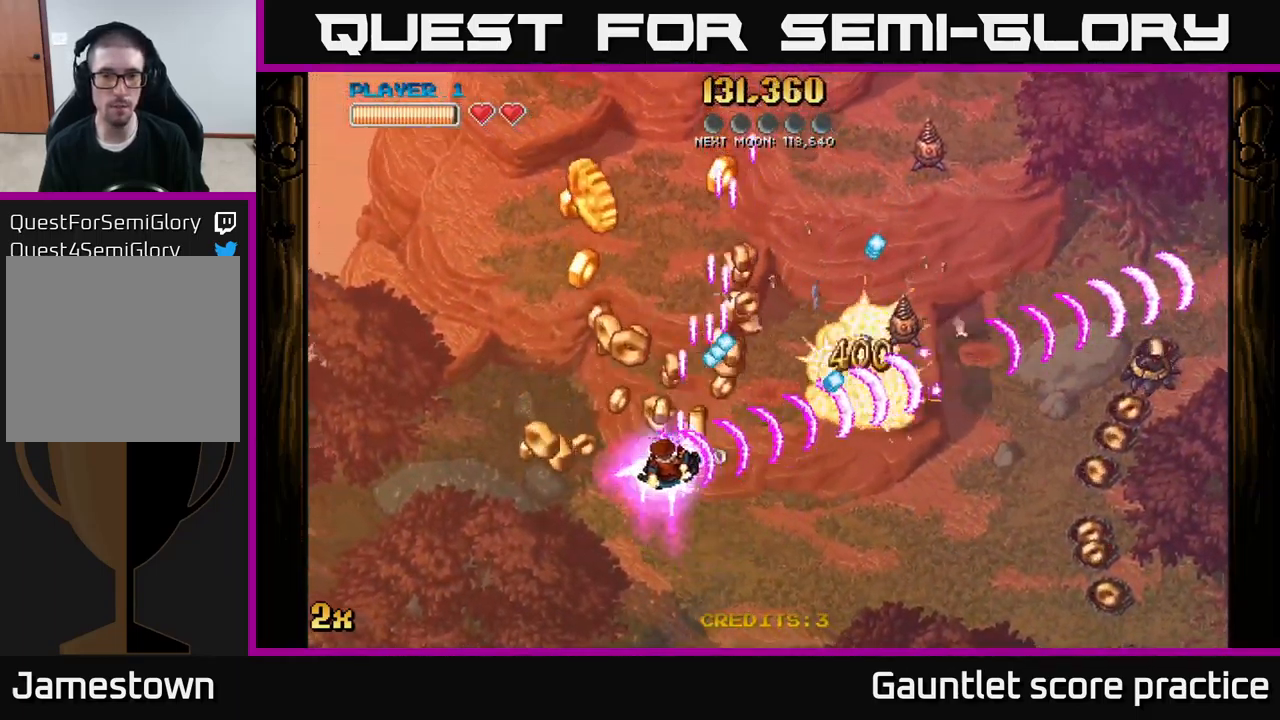
{"buttons": ["A"], "left_stick": "right", "right_stick": "center", "events": [[117, "left_stick", "up-left"], [300, "left_stick", "up"], [434, "left_stick", "right"]]}
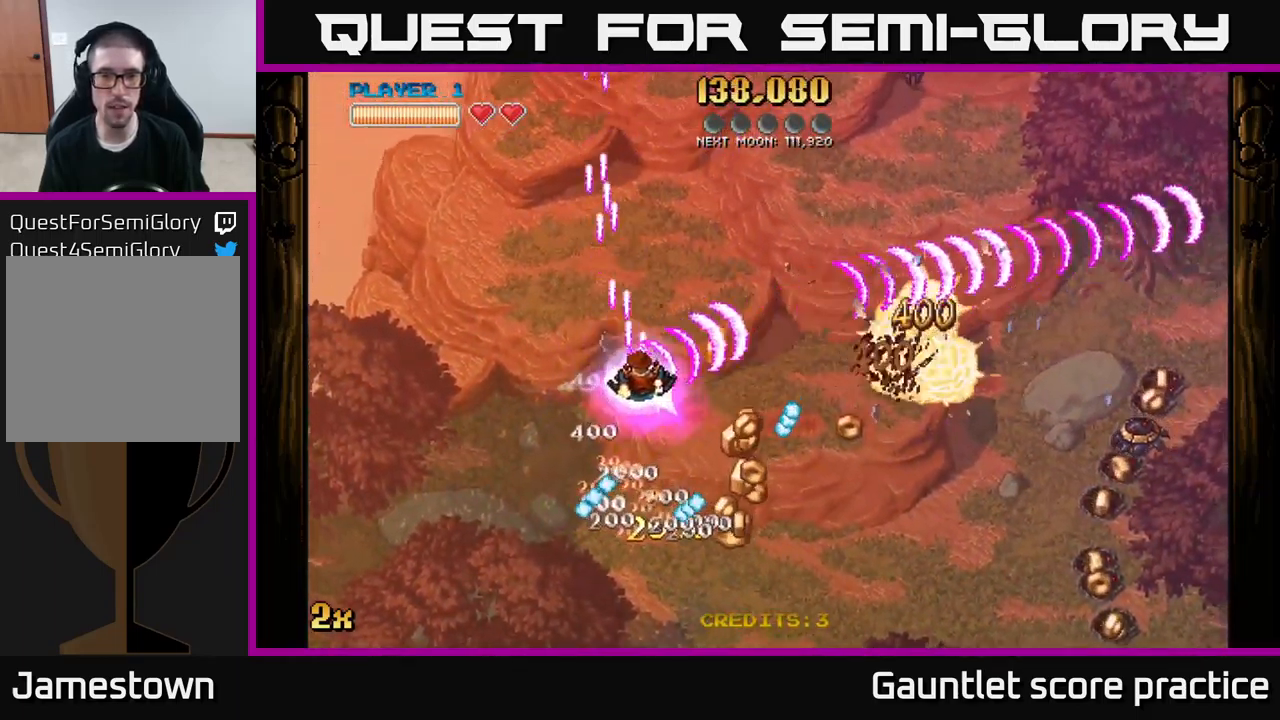
{"buttons": ["A"], "left_stick": "down-right", "right_stick": "center", "events": [[34, "left_stick", "down-right"]]}
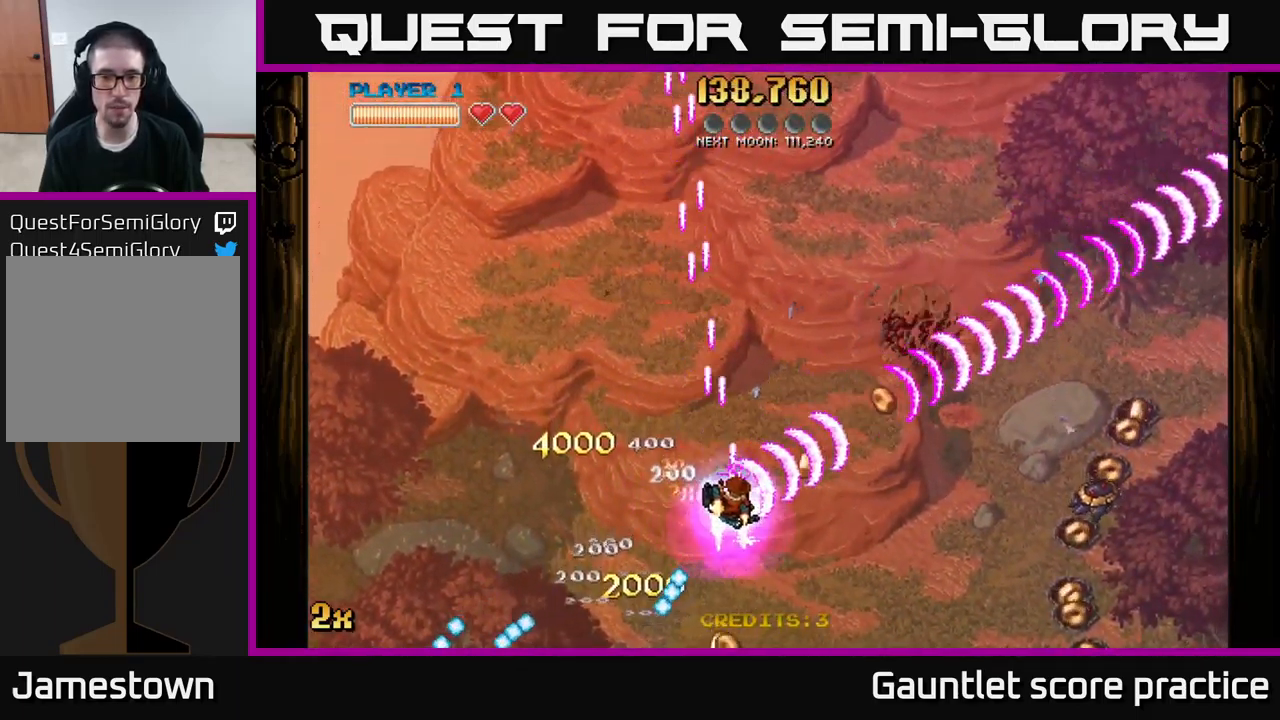
{"buttons": ["A"], "left_stick": "up-right", "right_stick": "center", "events": [[217, "left_stick", "up-right"], [234, "X", "down"], [267, "left_stick", "up"], [350, "X", "up"], [450, "left_stick", "up-right"]]}
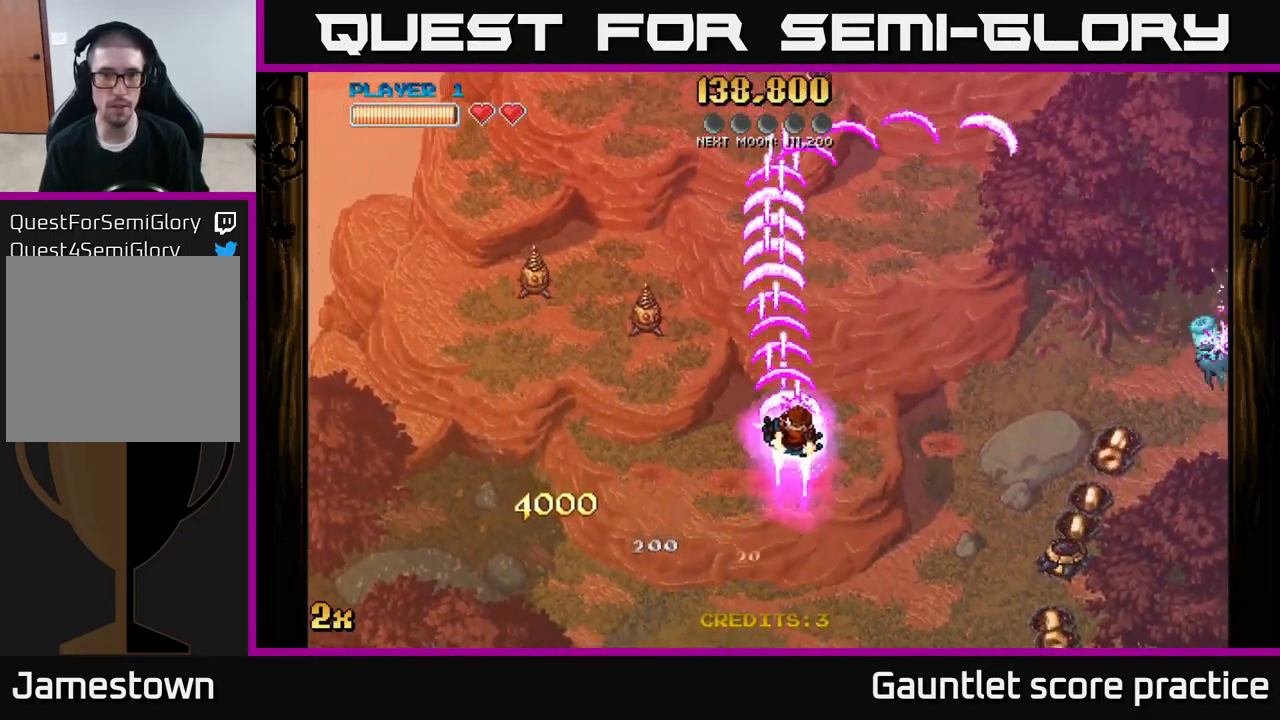
{"buttons": ["A"], "left_stick": "right", "right_stick": "center", "events": [[34, "left_stick", "right"], [84, "X", "down"], [217, "X", "up"], [317, "left_stick", "down-right"], [484, "left_stick", "right"]]}
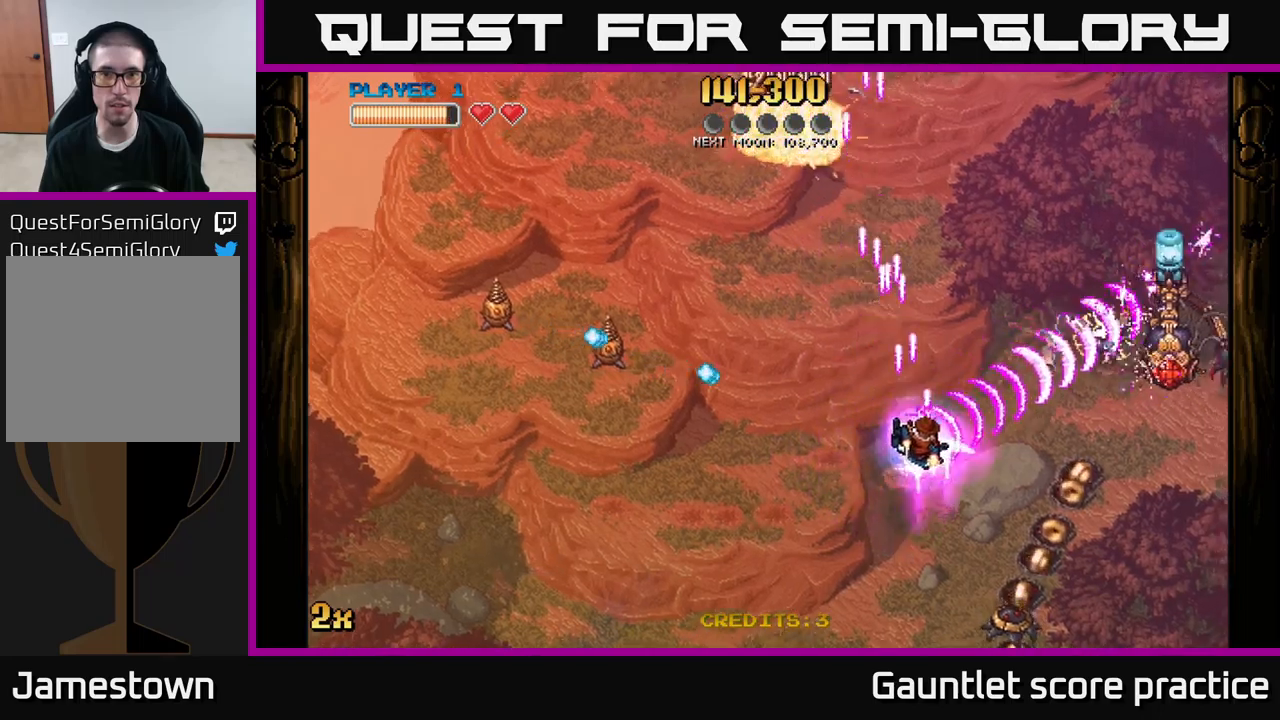
{"buttons": ["A"], "left_stick": "down-left", "right_stick": "center", "events": [[100, "left_stick", "down"], [250, "left_stick", "down-left"]]}
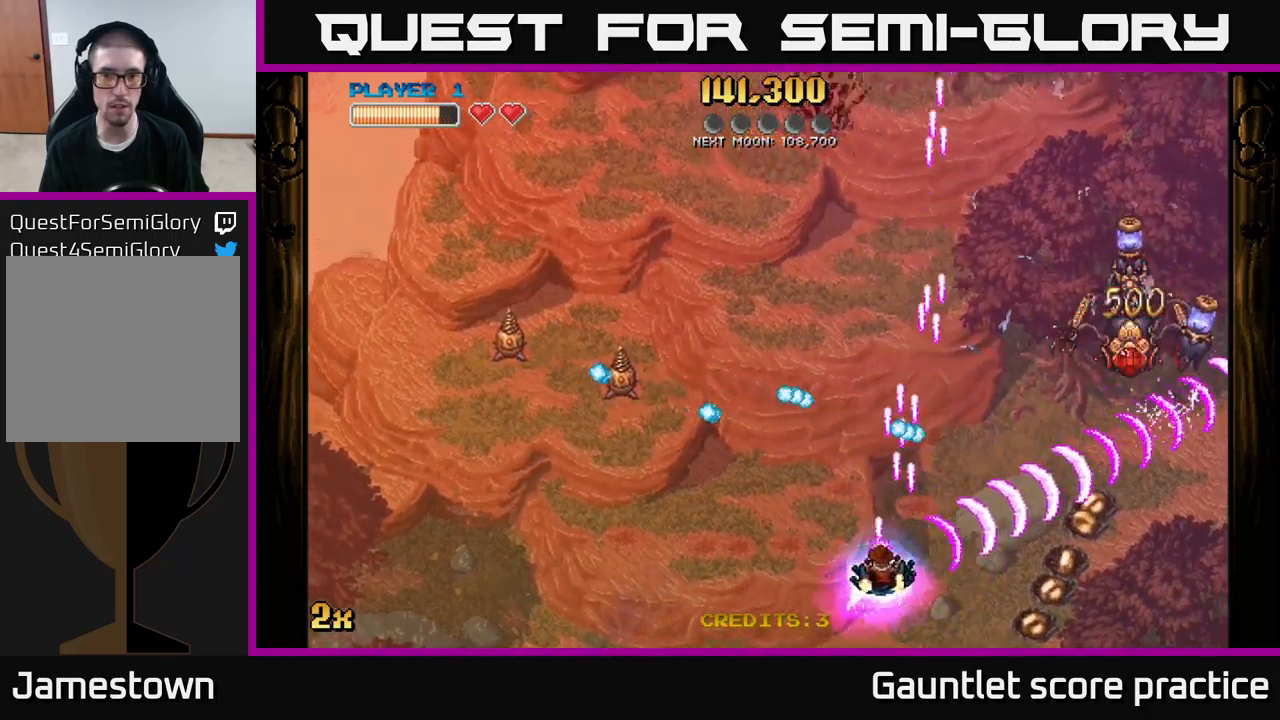
{"buttons": ["A"], "left_stick": "down-left", "right_stick": "center", "events": [[150, "left_stick", "up-left"], [166, "X", "down"], [283, "X", "up"], [400, "left_stick", "down-left"]]}
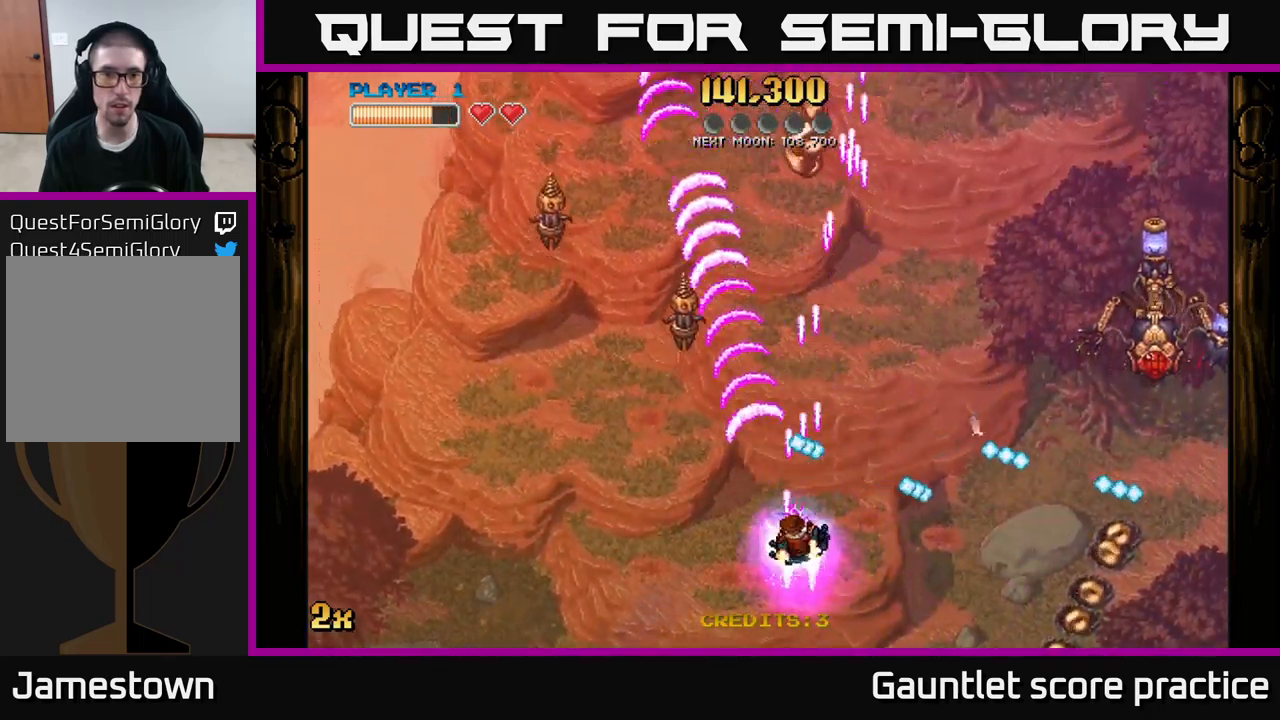
{"buttons": ["A", "X"], "left_stick": "up-right", "right_stick": "center", "events": [[16, "left_stick", "center"], [133, "left_stick", "down-left"], [250, "left_stick", "center"], [400, "left_stick", "up-right"], [416, "X", "down"]]}
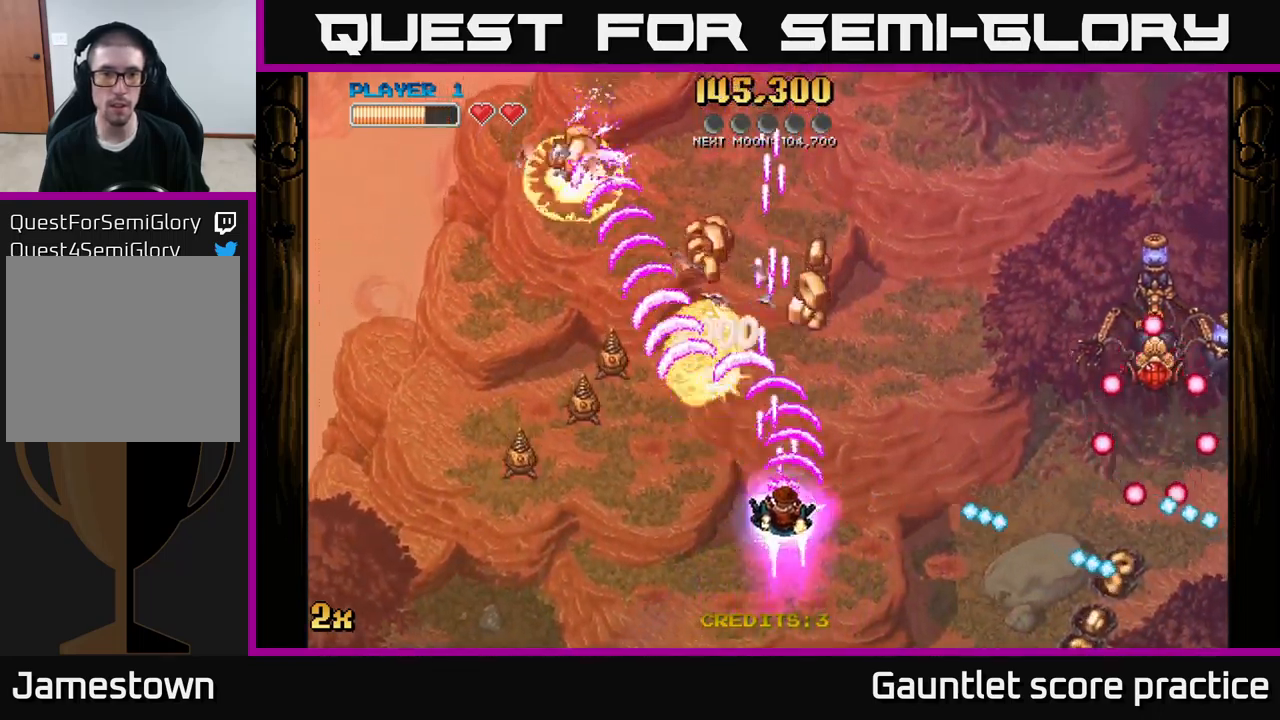
{"buttons": ["A"], "left_stick": "down", "right_stick": "center", "events": [[66, "X", "up"], [200, "left_stick", "up"], [300, "left_stick", "center"], [350, "left_stick", "down"]]}
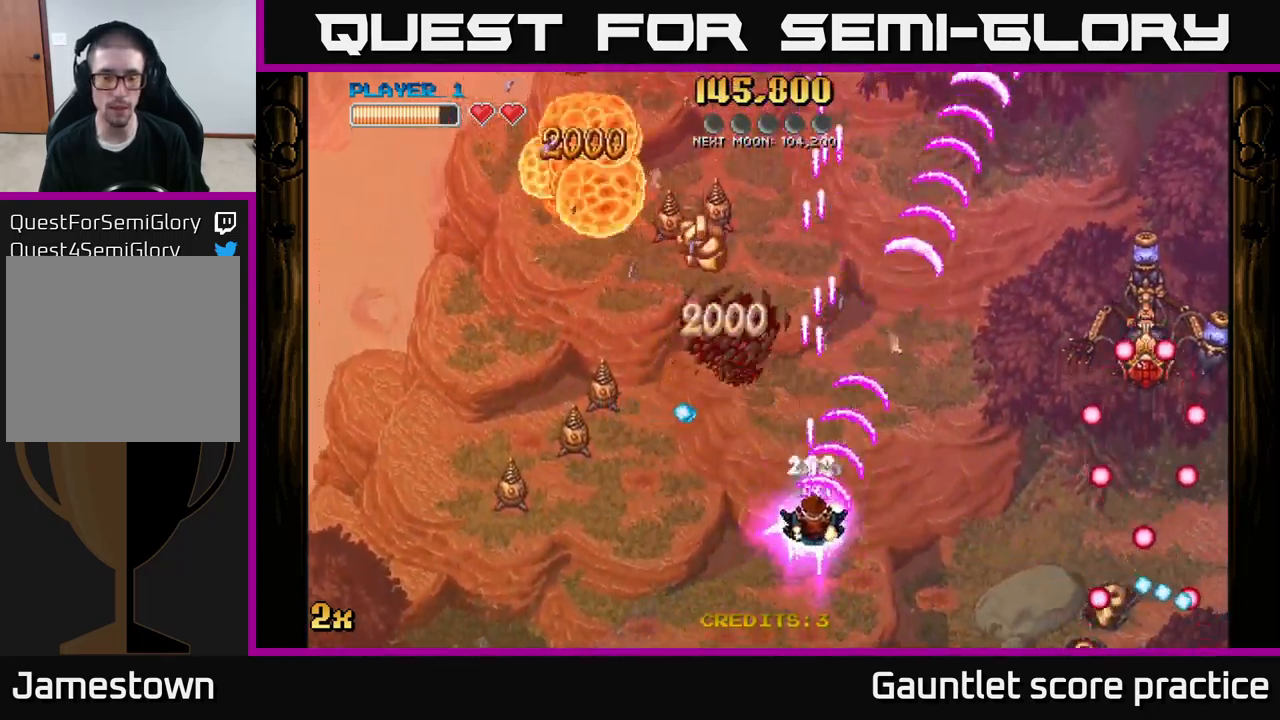
{"buttons": ["A"], "left_stick": "center", "right_stick": "center", "events": [[466, "left_stick", "center"]]}
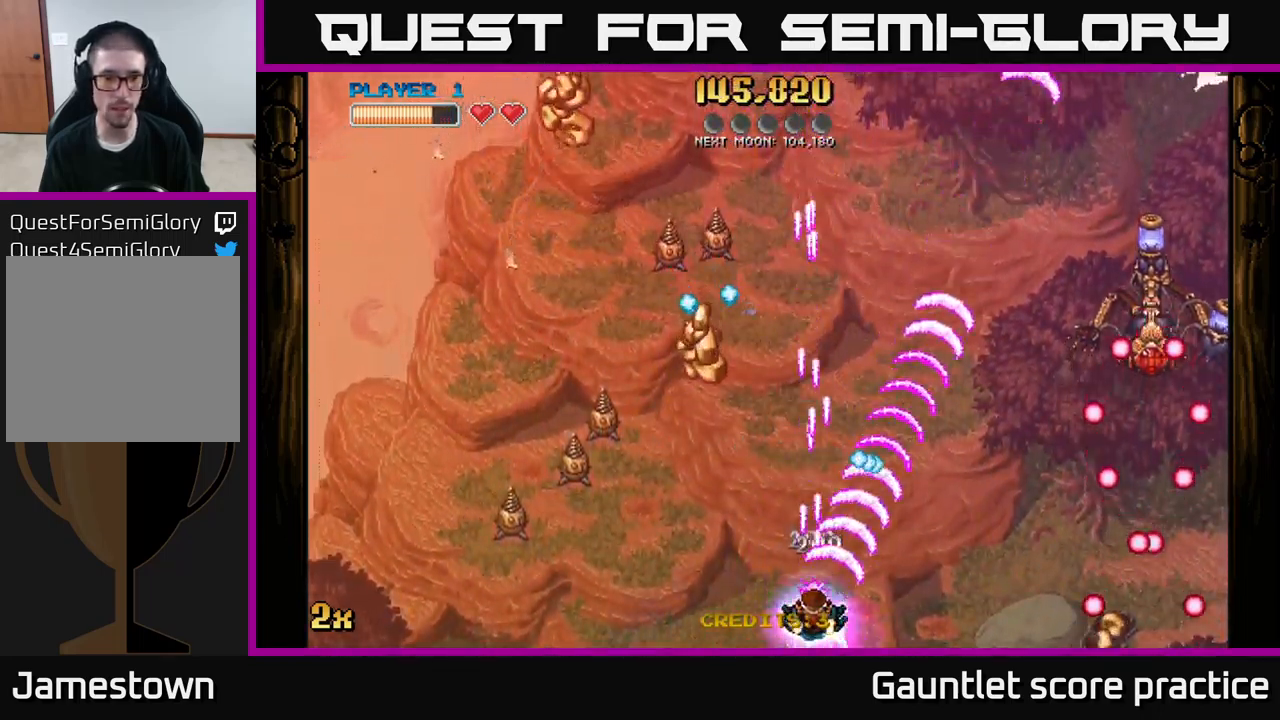
{"buttons": ["A"], "left_stick": "down-left", "right_stick": "center", "events": [[300, "left_stick", "up"], [316, "X", "down"], [400, "X", "up"], [433, "left_stick", "left"], [483, "left_stick", "down-left"]]}
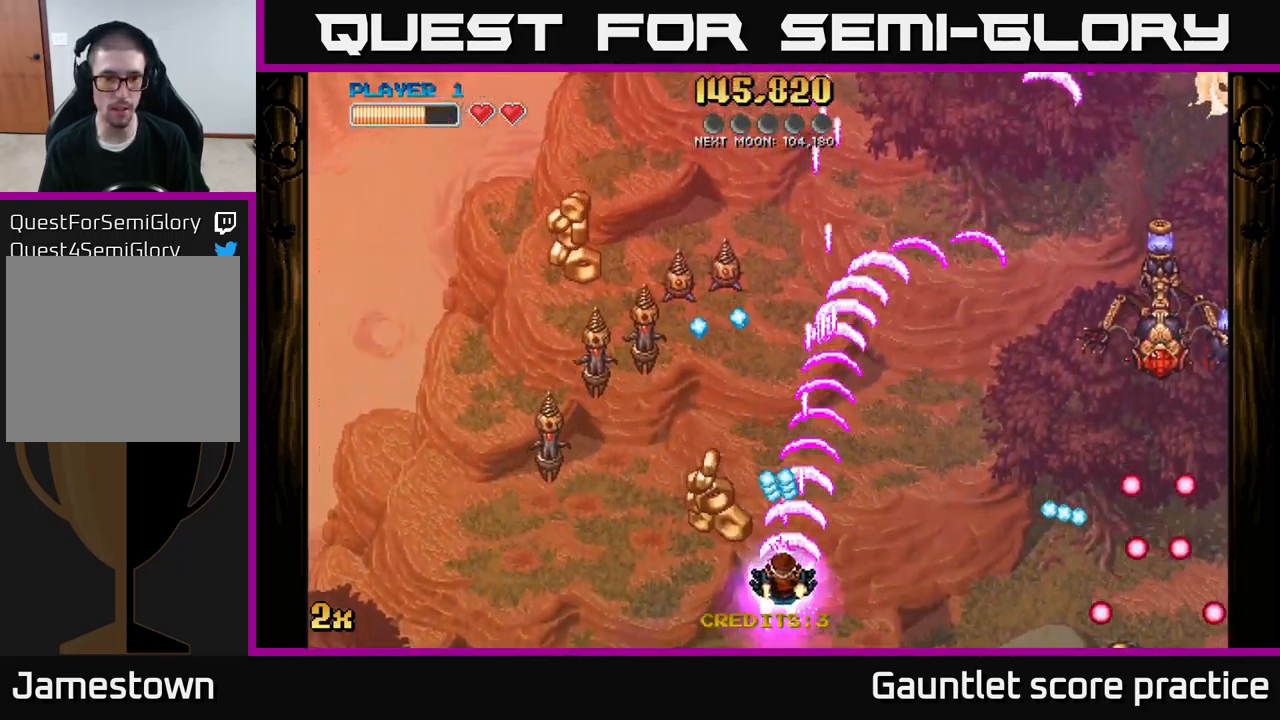
{"buttons": ["A"], "left_stick": "up-left", "right_stick": "center", "events": [[200, "left_stick", "up-left"]]}
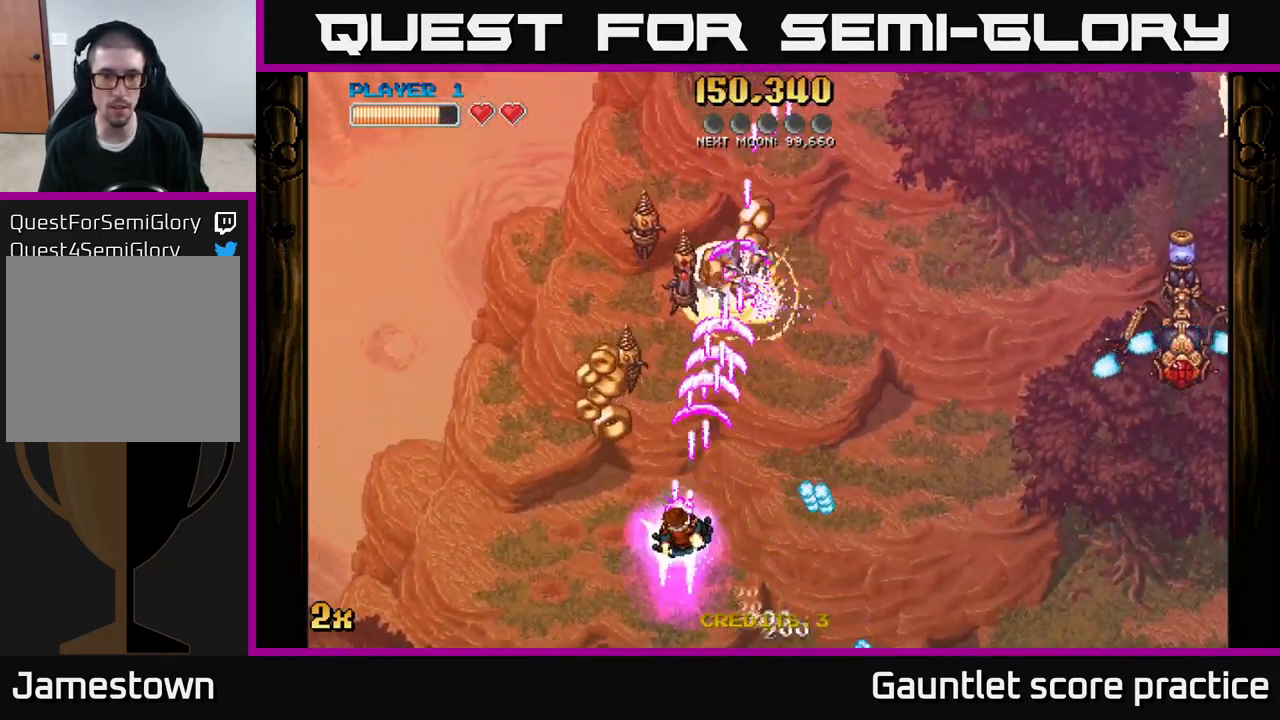
{"buttons": ["A"], "left_stick": "up-right", "right_stick": "center", "events": [[16, "left_stick", "center"], [83, "left_stick", "left"], [300, "left_stick", "up"], [383, "left_stick", "up-right"]]}
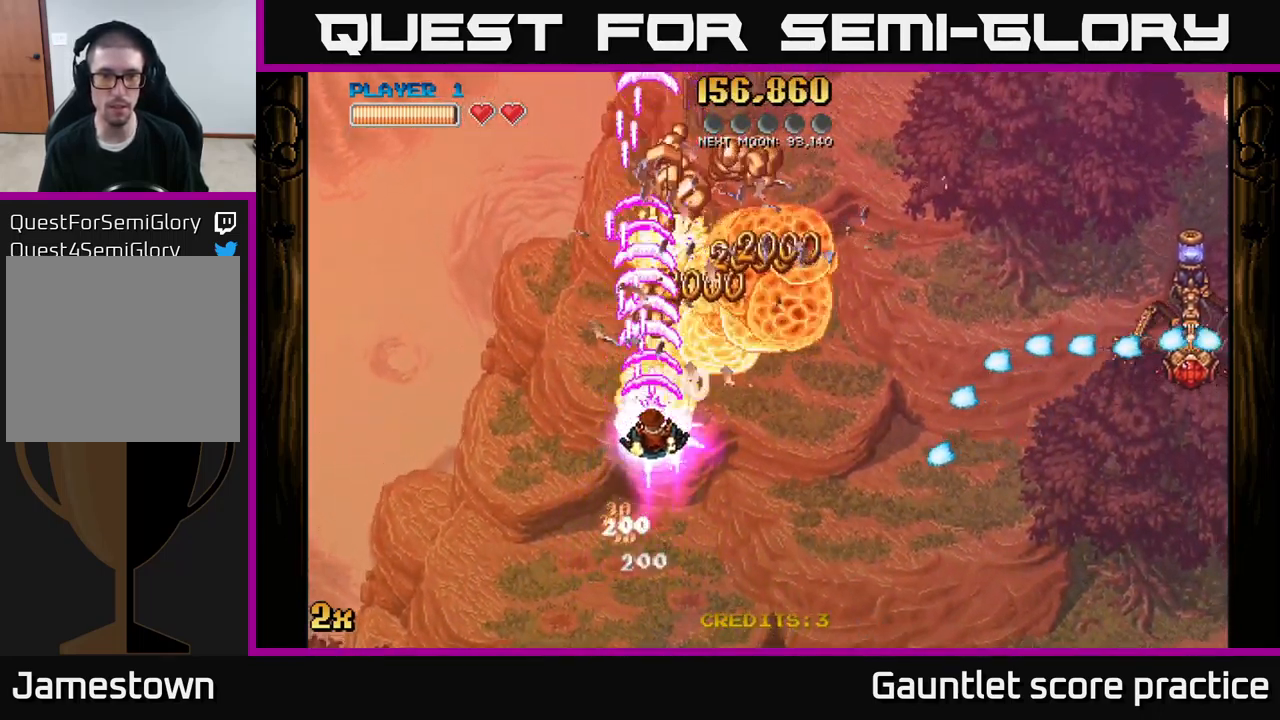
{"buttons": ["A"], "left_stick": "up", "right_stick": "center", "events": [[133, "X", "down"], [183, "left_stick", "right"], [283, "X", "up"], [333, "left_stick", "up"]]}
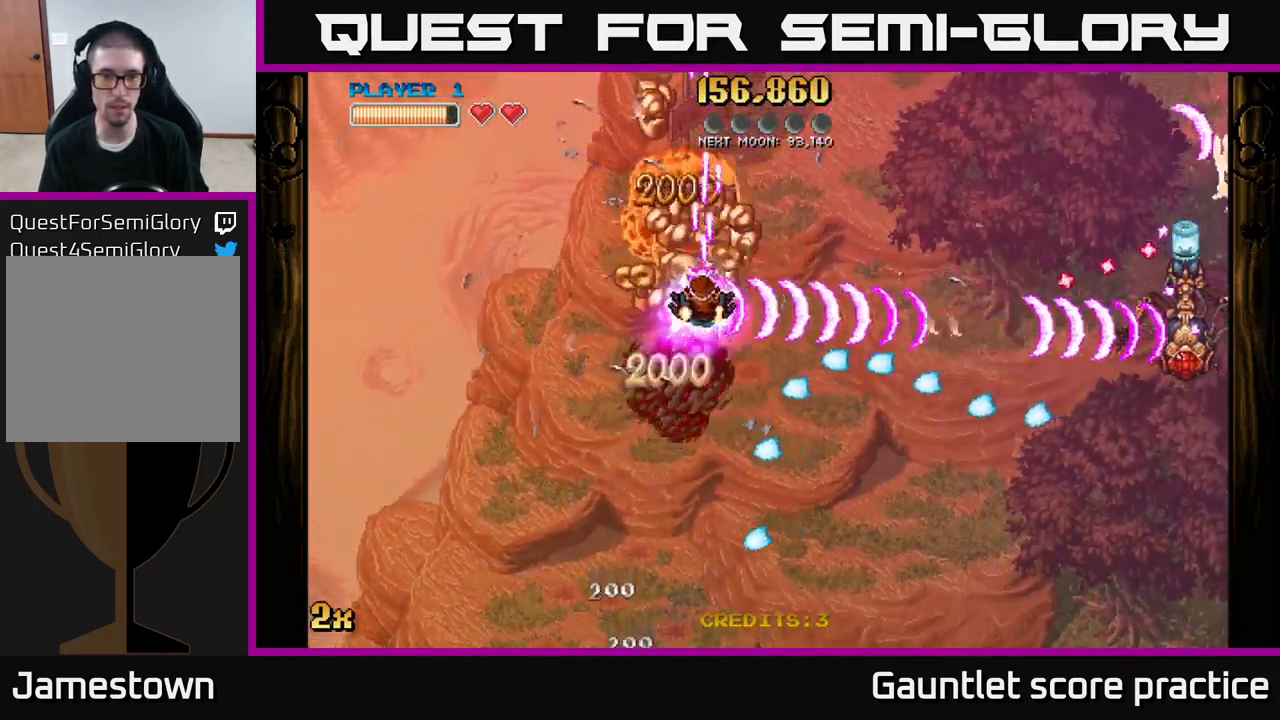
{"buttons": ["A"], "left_stick": "up-right", "right_stick": "center", "events": [[467, "left_stick", "up-right"]]}